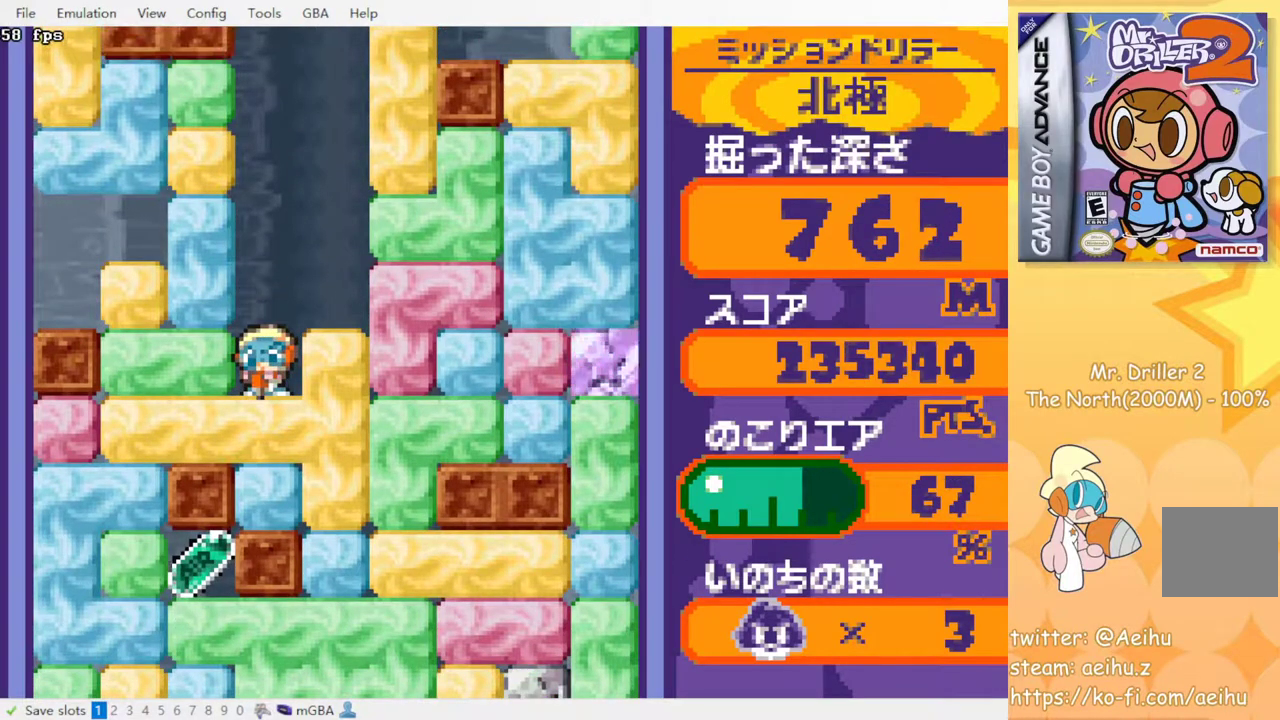
Gameplay with a controller (PlayStation layout); each line is a JSON object with the inputs held at the frame after it. "events" lists button and stick changes between this image and that frame as [ms after this image, input, new state], when the widget could be followed in between. Not read: DPAD_DOWN L3 R3 left_stick right_stick.
{"buttons": [], "events": []}
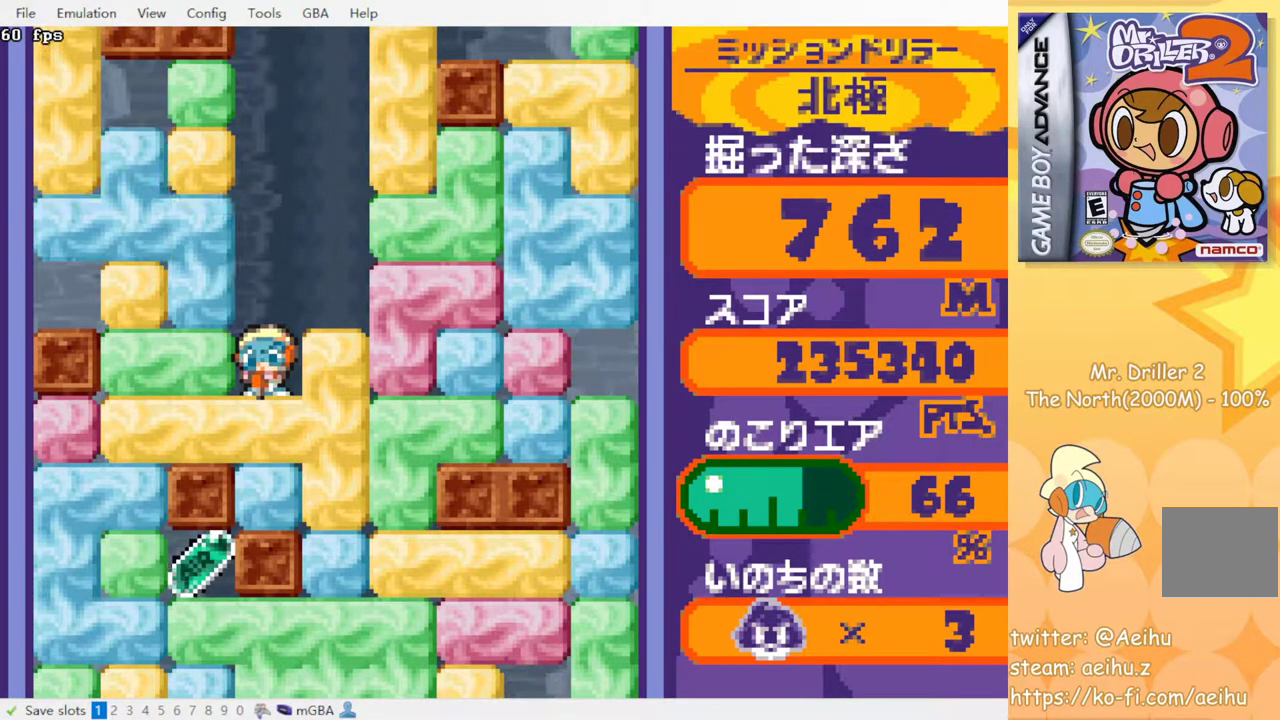
{"buttons": [], "events": []}
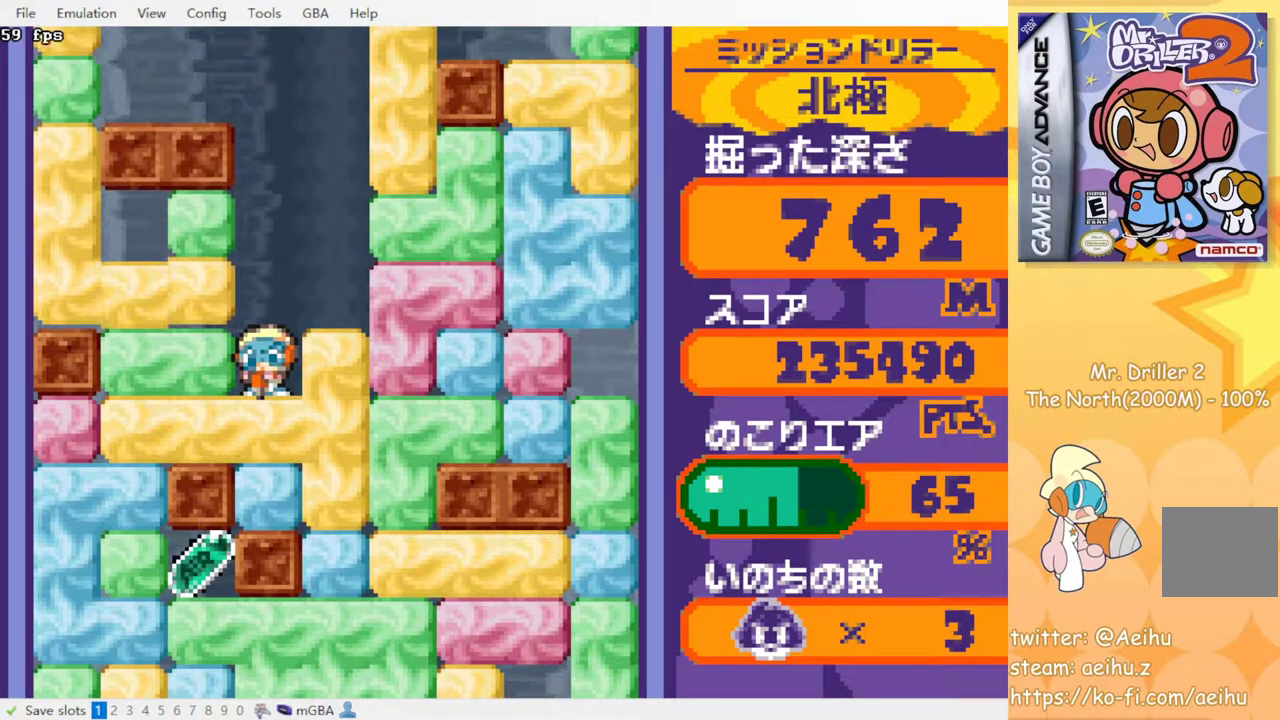
{"buttons": [], "events": []}
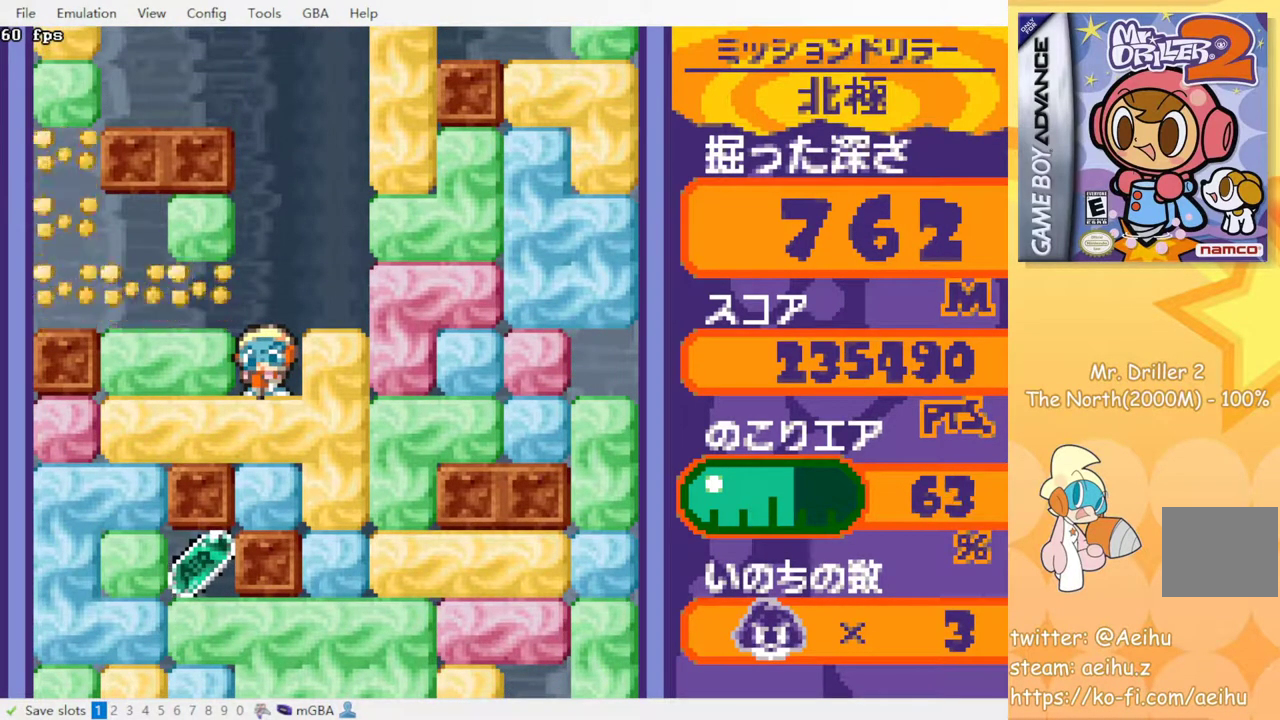
{"buttons": ["CROSS", "SQUARE", "DPAD_LEFT"], "events": [[433, "DPAD_LEFT", "down"], [500, "CROSS", "down"], [500, "SQUARE", "down"]]}
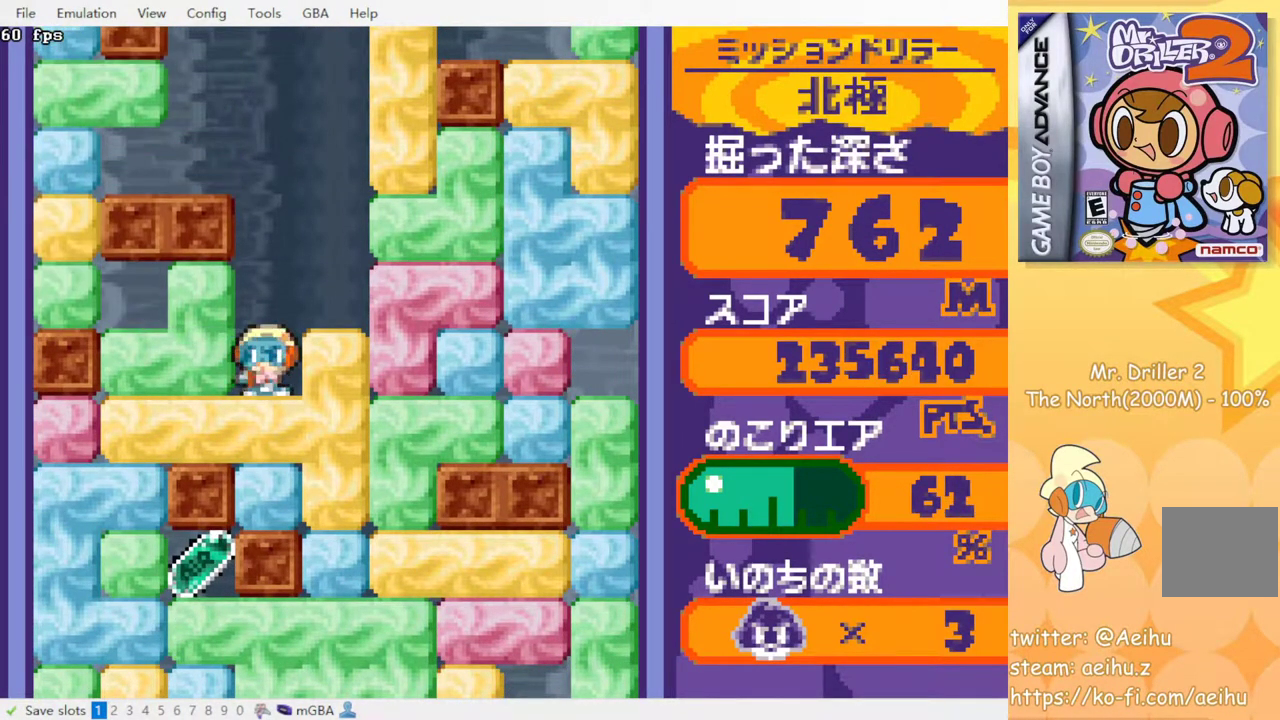
{"buttons": ["CROSS", "SQUARE"], "events": [[100, "CROSS", "up"], [117, "SQUARE", "up"], [467, "DPAD_LEFT", "up"], [483, "CROSS", "down"], [483, "SQUARE", "down"]]}
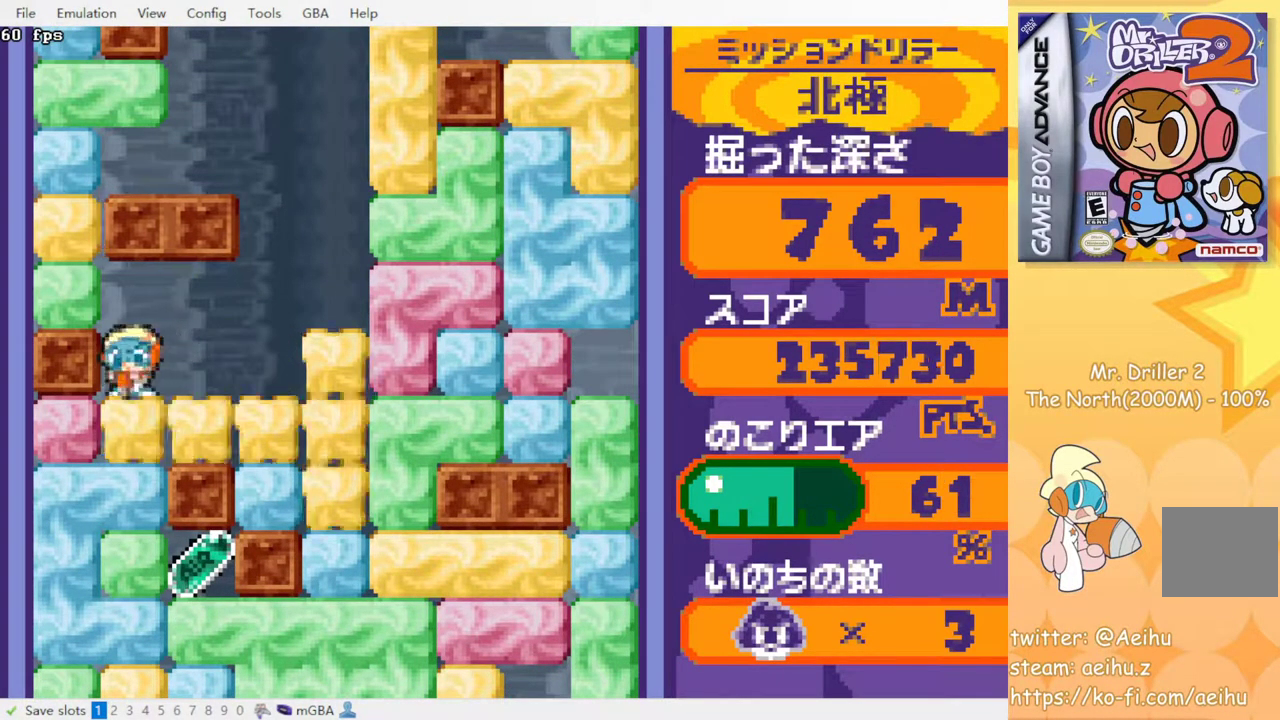
{"buttons": [], "events": [[100, "CROSS", "up"], [100, "SQUARE", "up"], [300, "CROSS", "down"], [300, "SQUARE", "down"], [417, "SQUARE", "up"], [433, "CROSS", "up"]]}
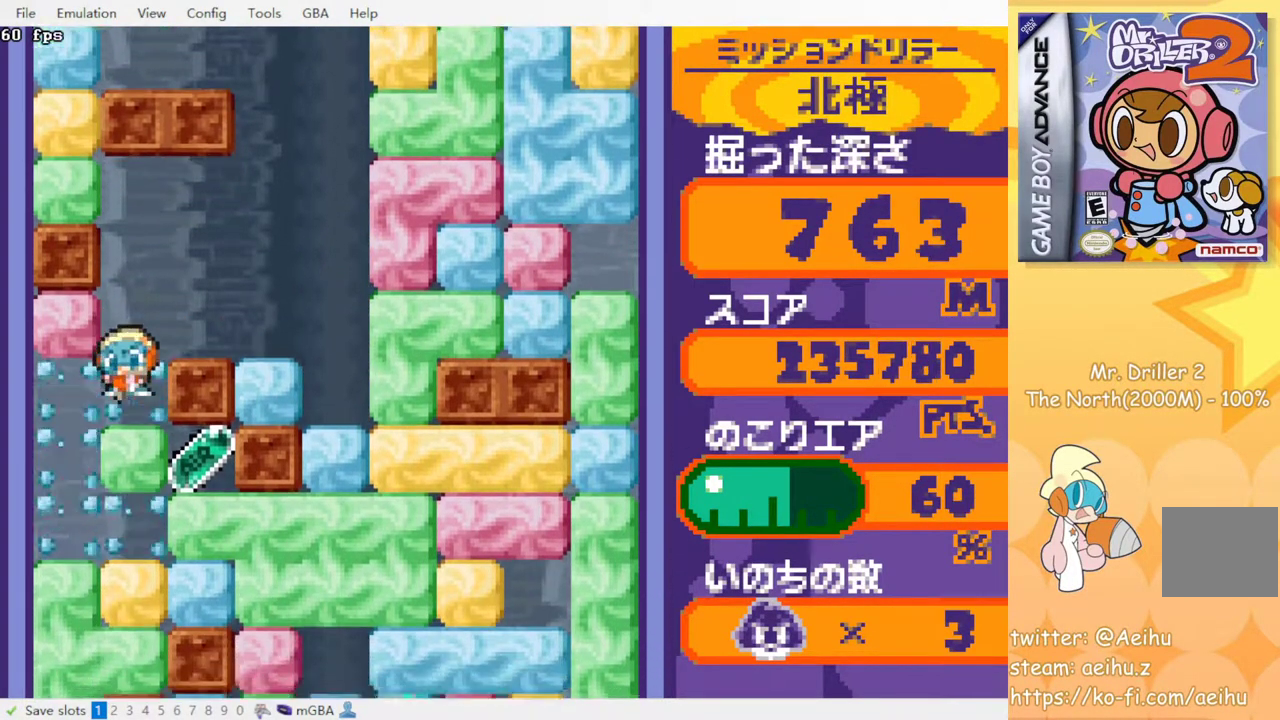
{"buttons": ["DPAD_RIGHT"], "events": [[83, "CROSS", "down"], [100, "SQUARE", "down"], [200, "CROSS", "up"], [200, "SQUARE", "up"], [300, "DPAD_RIGHT", "down"]]}
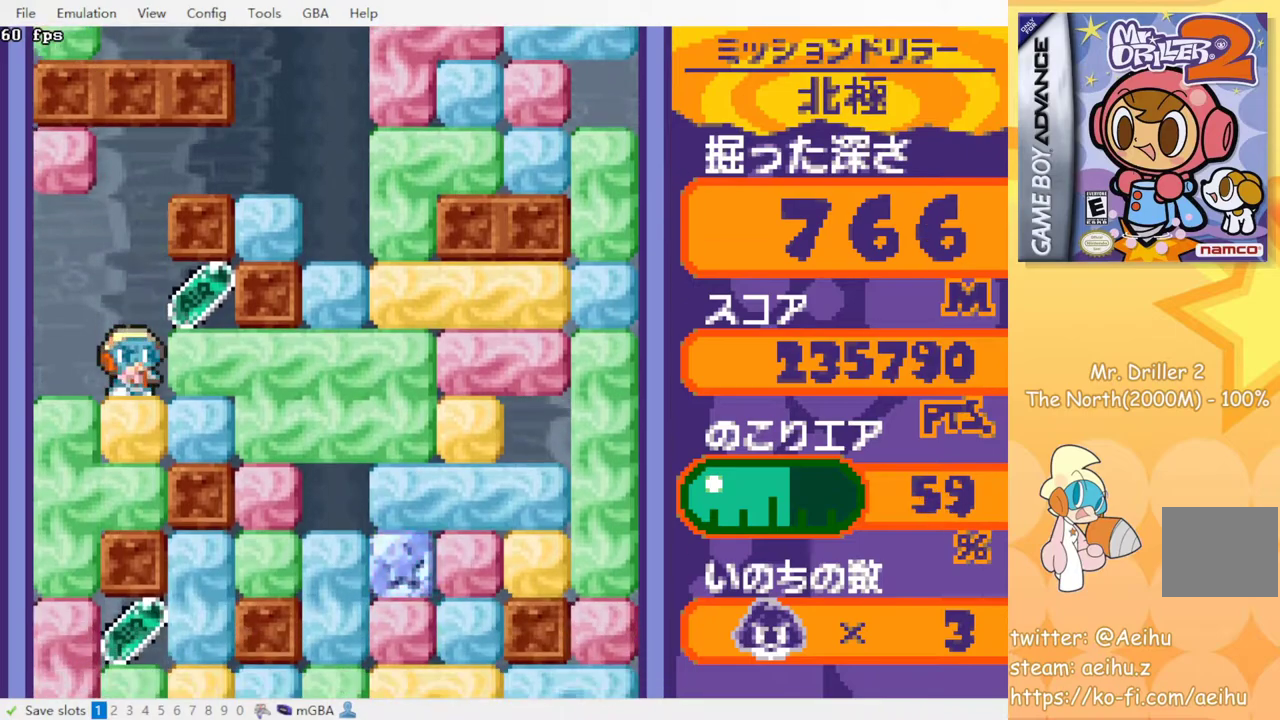
{"buttons": [], "events": [[333, "DPAD_RIGHT", "up"], [367, "DPAD_LEFT", "down"], [467, "DPAD_LEFT", "up"]]}
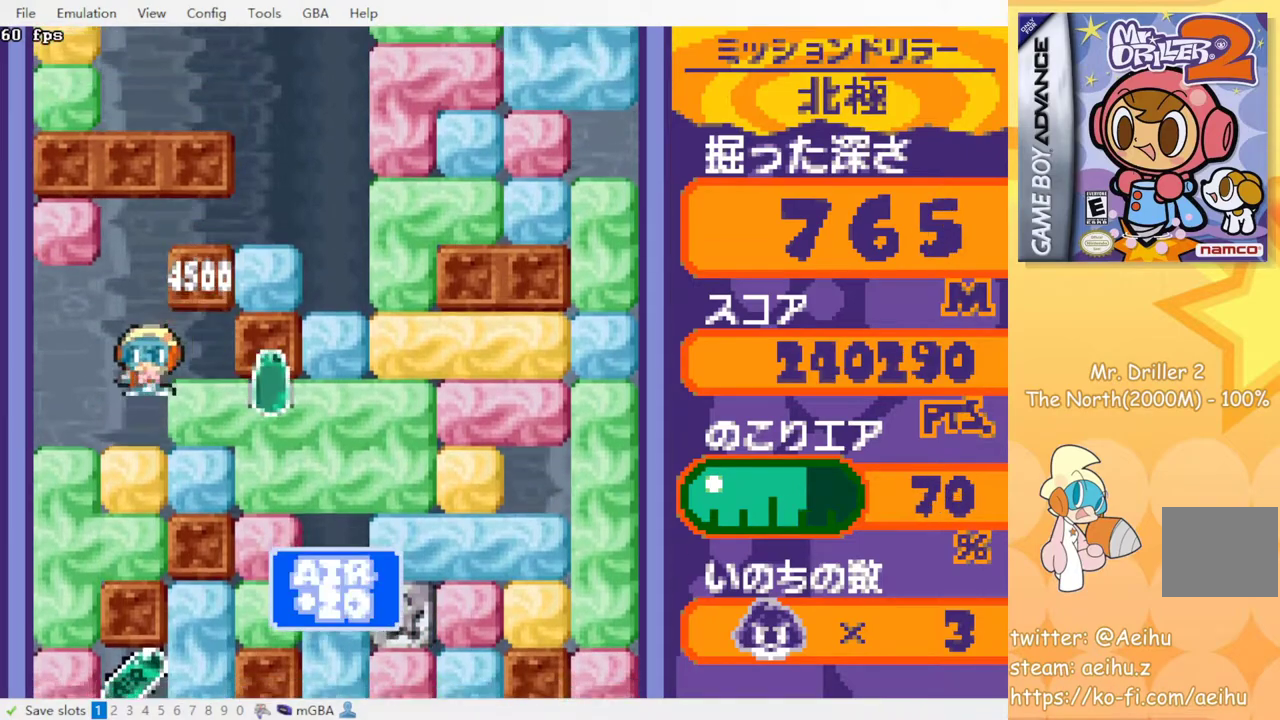
{"buttons": ["CROSS", "SQUARE"], "events": [[150, "CROSS", "down"], [150, "SQUARE", "down"], [267, "SQUARE", "up"], [283, "CROSS", "up"], [500, "CROSS", "down"], [500, "SQUARE", "down"]]}
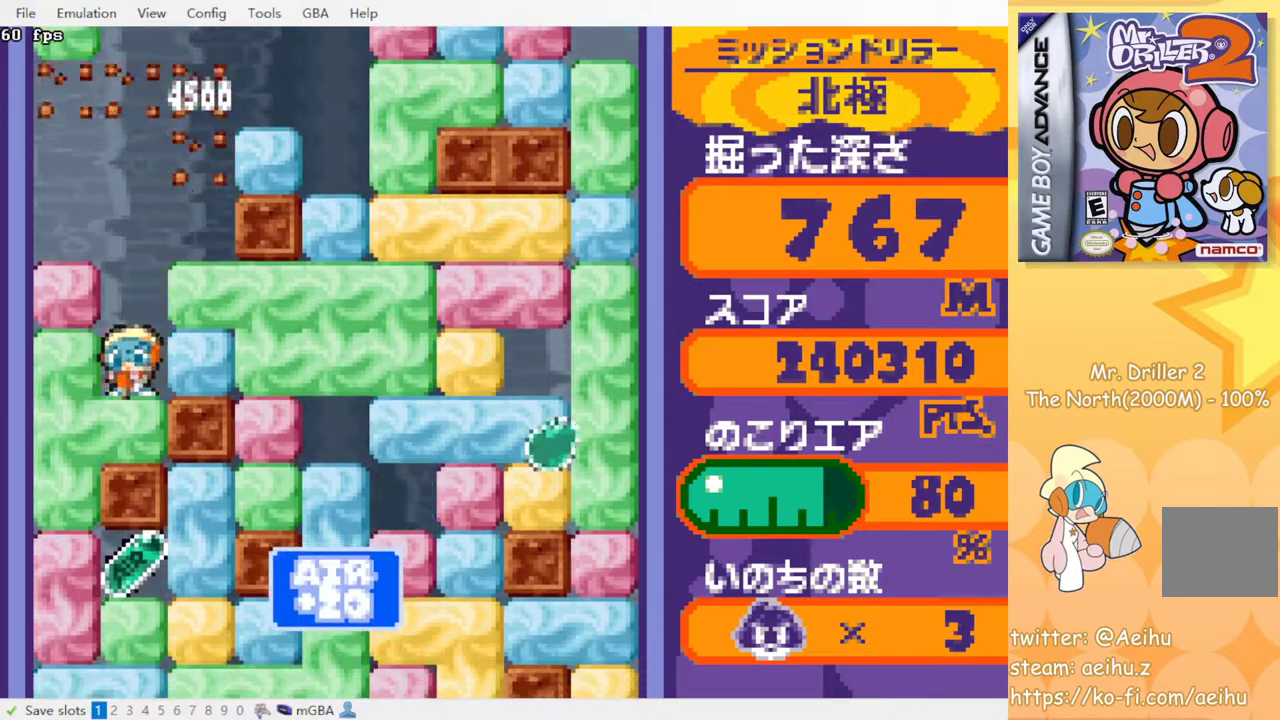
{"buttons": [], "events": [[83, "SQUARE", "up"], [100, "CROSS", "up"], [283, "DPAD_LEFT", "down"], [467, "DPAD_LEFT", "up"]]}
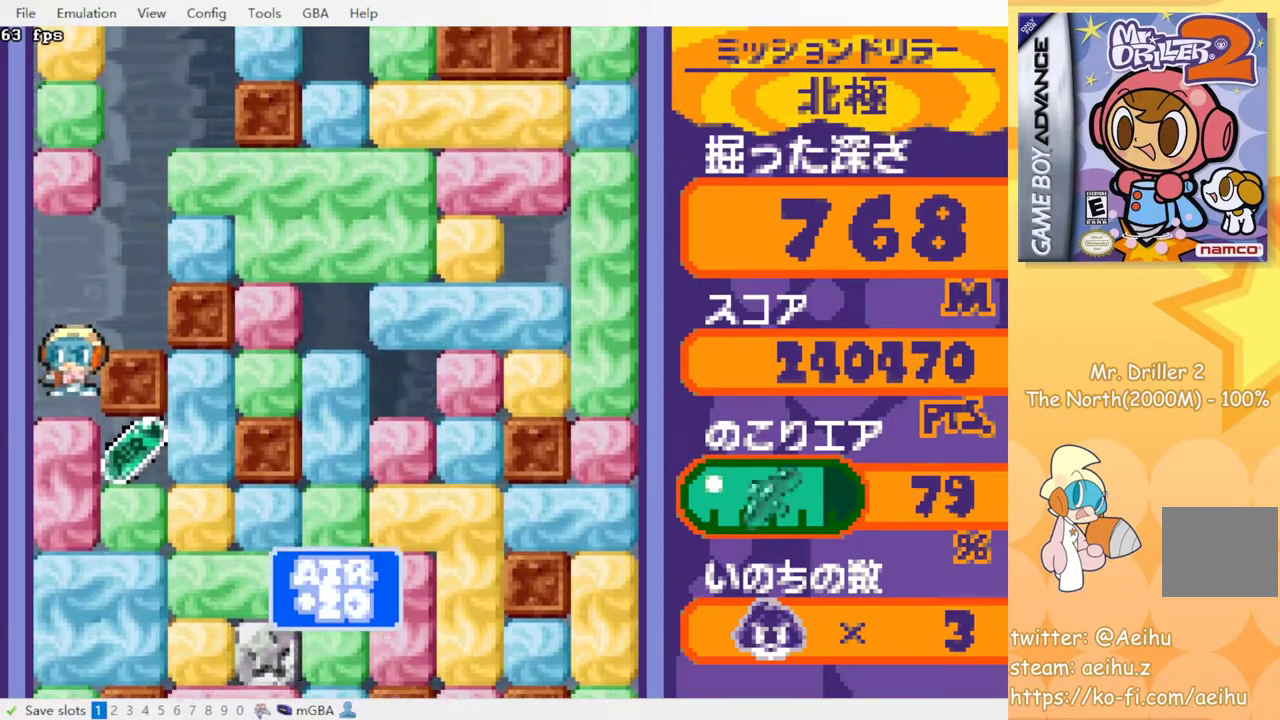
{"buttons": ["DPAD_RIGHT"], "events": [[83, "CROSS", "down"], [83, "SQUARE", "down"], [183, "SQUARE", "up"], [200, "CROSS", "up"], [267, "DPAD_RIGHT", "down"]]}
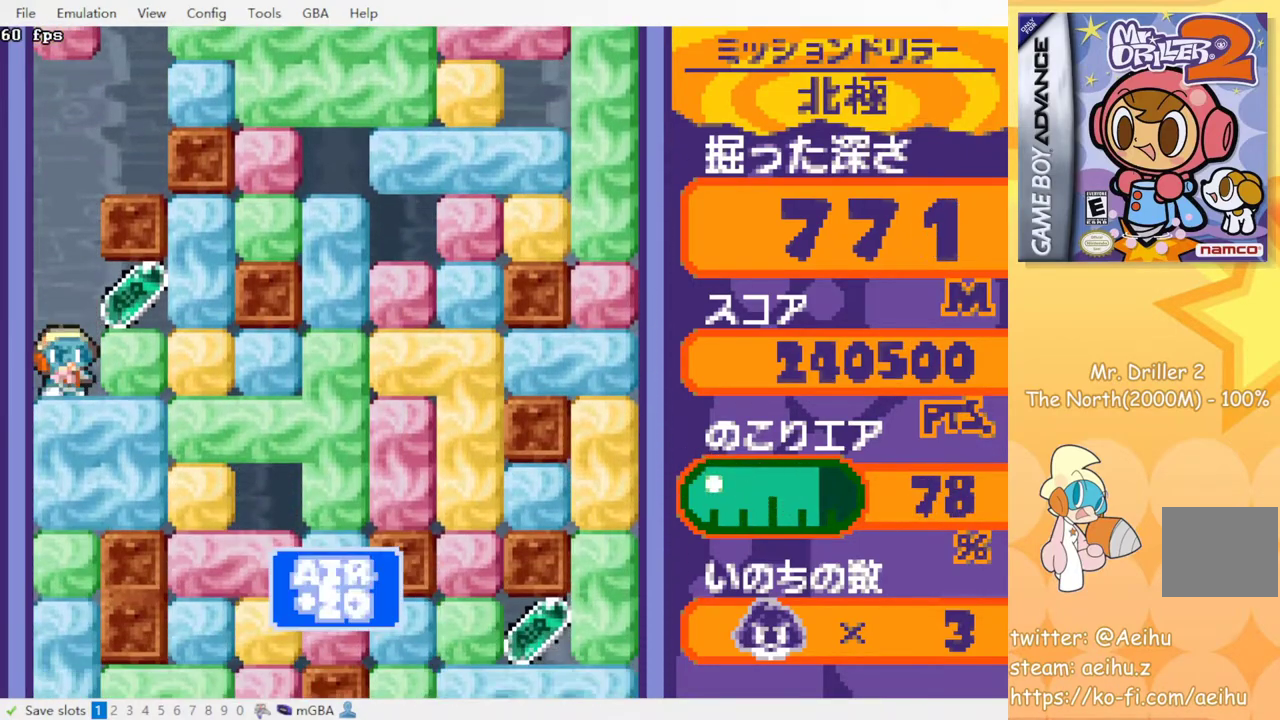
{"buttons": ["CROSS", "SQUARE"], "events": [[417, "DPAD_RIGHT", "up"], [450, "CROSS", "down"], [450, "SQUARE", "down"]]}
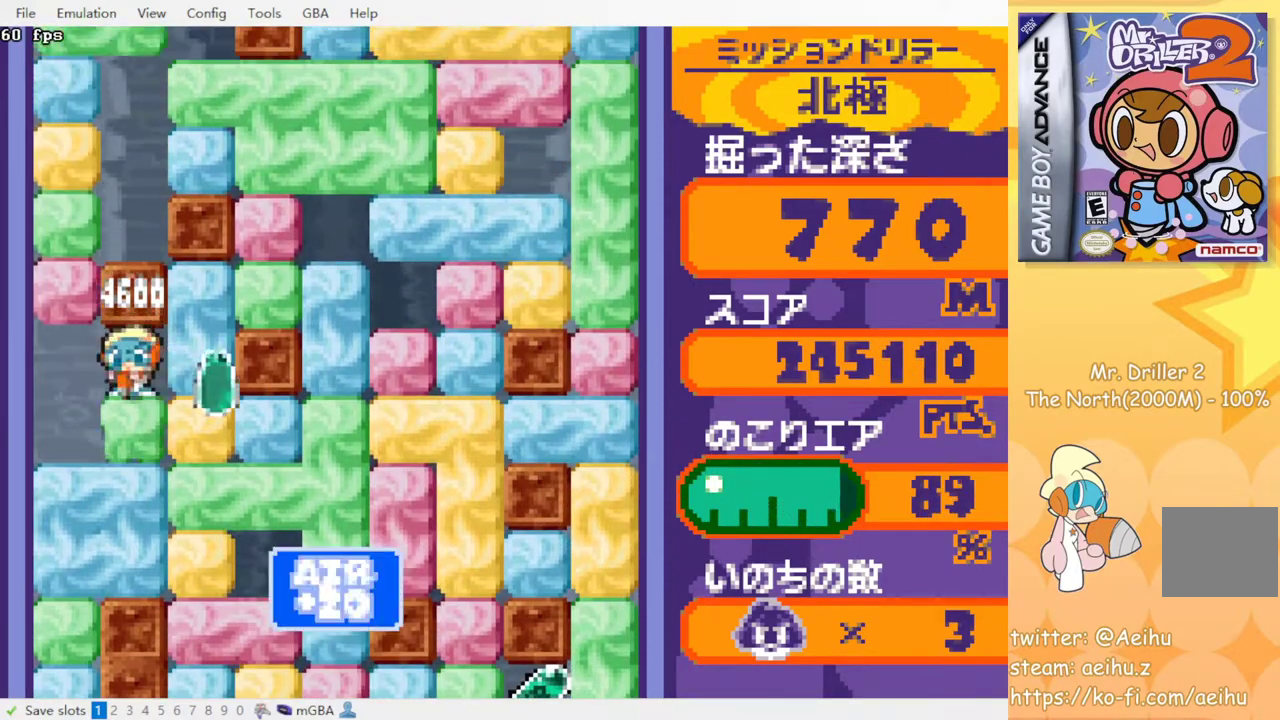
{"buttons": ["DPAD_RIGHT"], "events": [[83, "CROSS", "up"], [83, "SQUARE", "up"], [250, "CROSS", "down"], [250, "SQUARE", "down"], [367, "CROSS", "up"], [367, "SQUARE", "up"], [500, "DPAD_RIGHT", "down"]]}
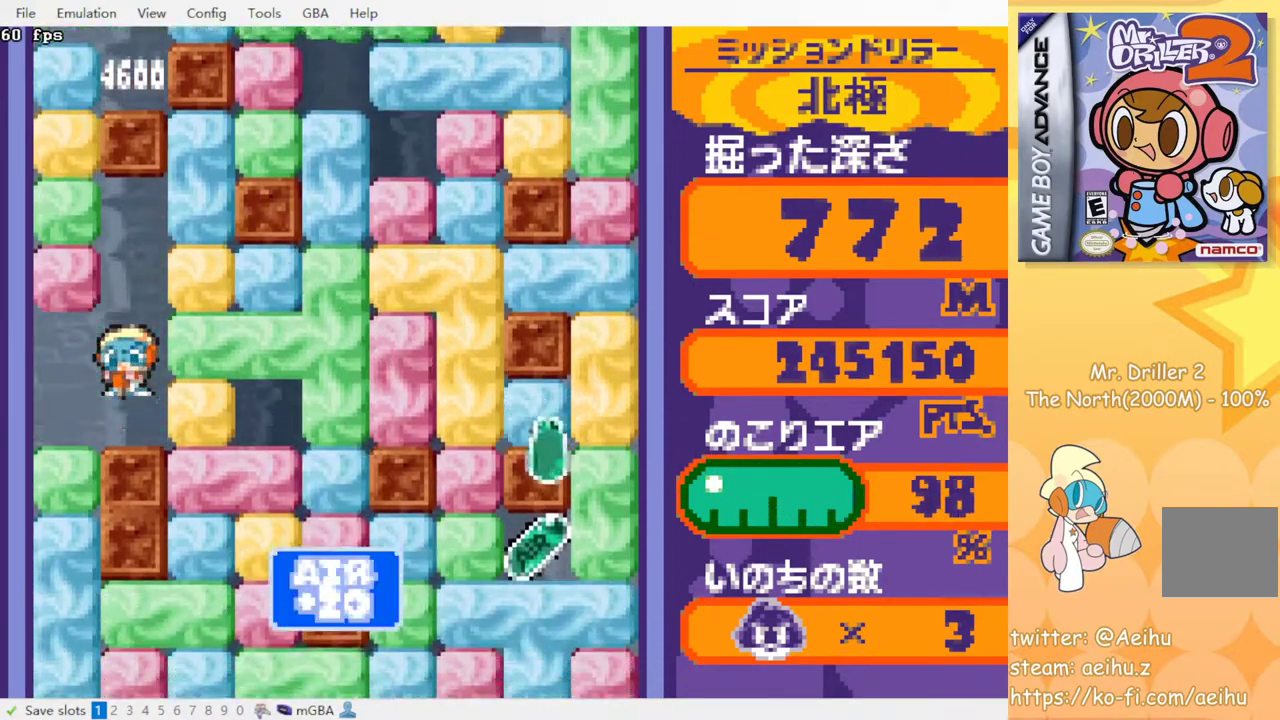
{"buttons": ["DPAD_RIGHT"], "events": [[183, "CROSS", "down"], [183, "SQUARE", "down"], [283, "SQUARE", "up"], [300, "CROSS", "up"]]}
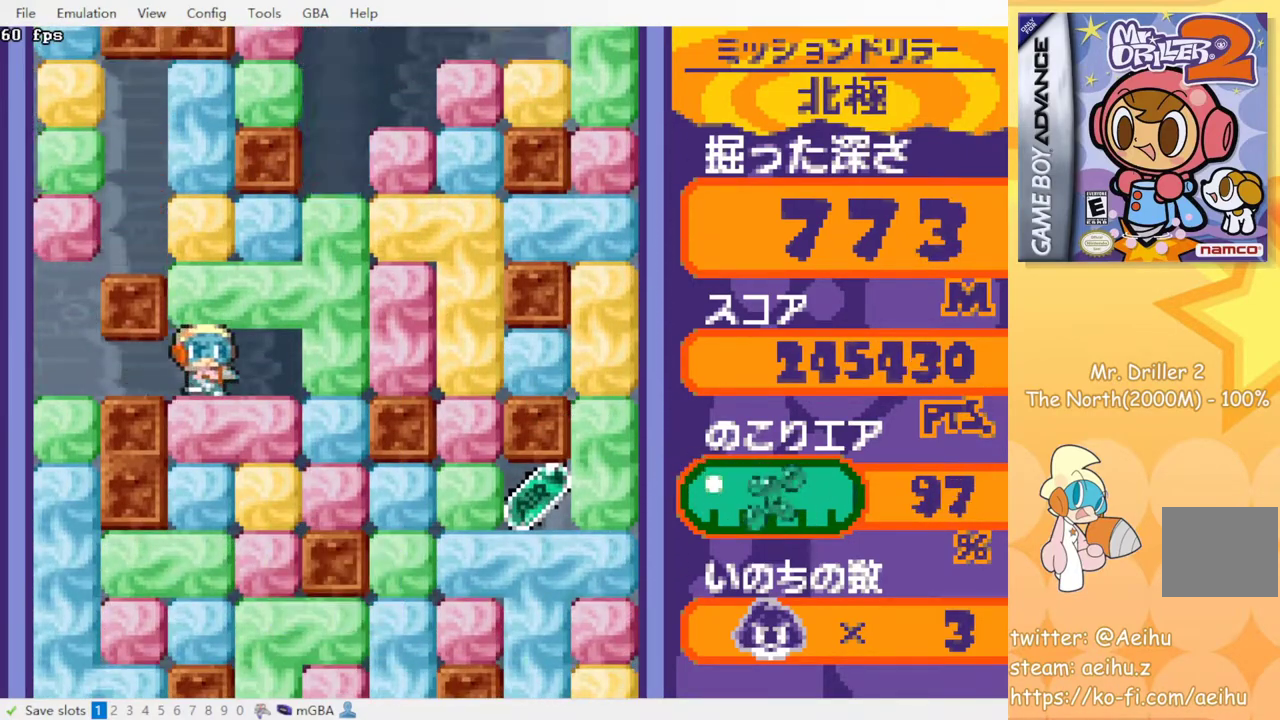
{"buttons": ["CROSS", "SQUARE", "DPAD_RIGHT"], "events": [[167, "CROSS", "down"], [183, "SQUARE", "down"], [283, "CROSS", "up"], [283, "SQUARE", "up"], [450, "CROSS", "down"], [450, "SQUARE", "down"]]}
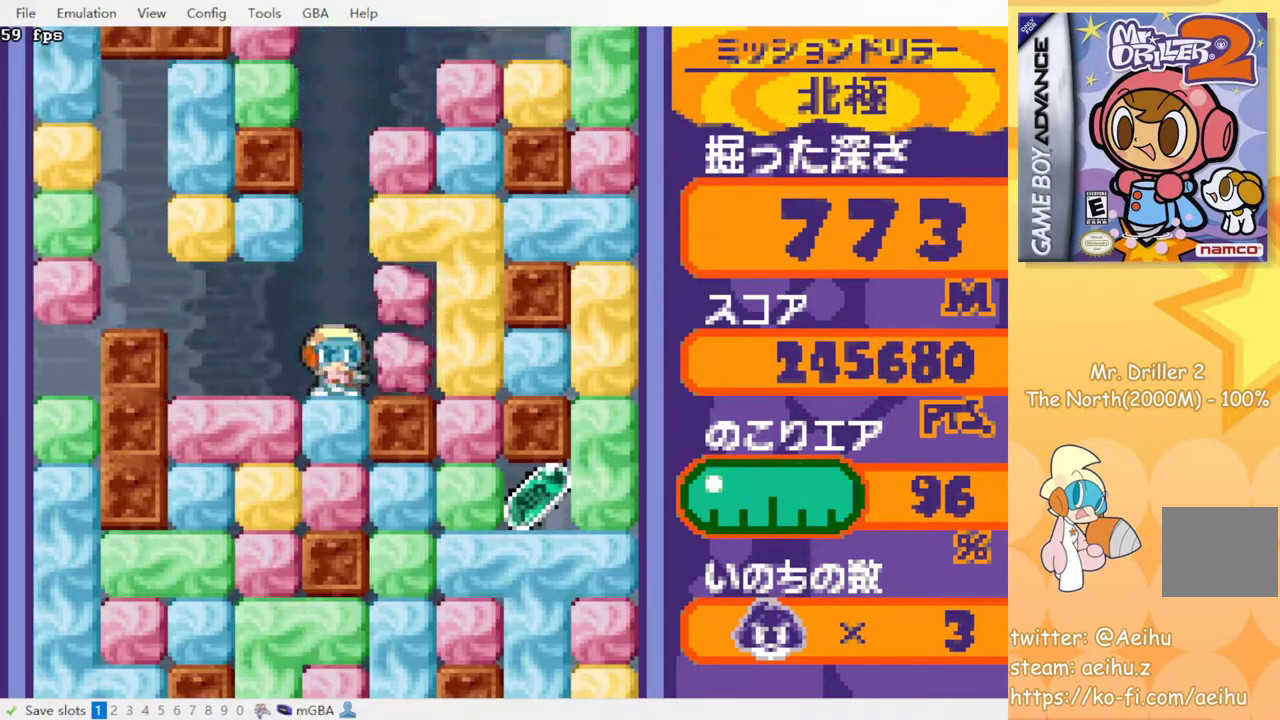
{"buttons": [], "events": [[50, "SQUARE", "up"], [67, "CROSS", "up"], [200, "CROSS", "down"], [217, "SQUARE", "down"], [333, "CROSS", "up"], [333, "SQUARE", "up"], [483, "DPAD_RIGHT", "up"]]}
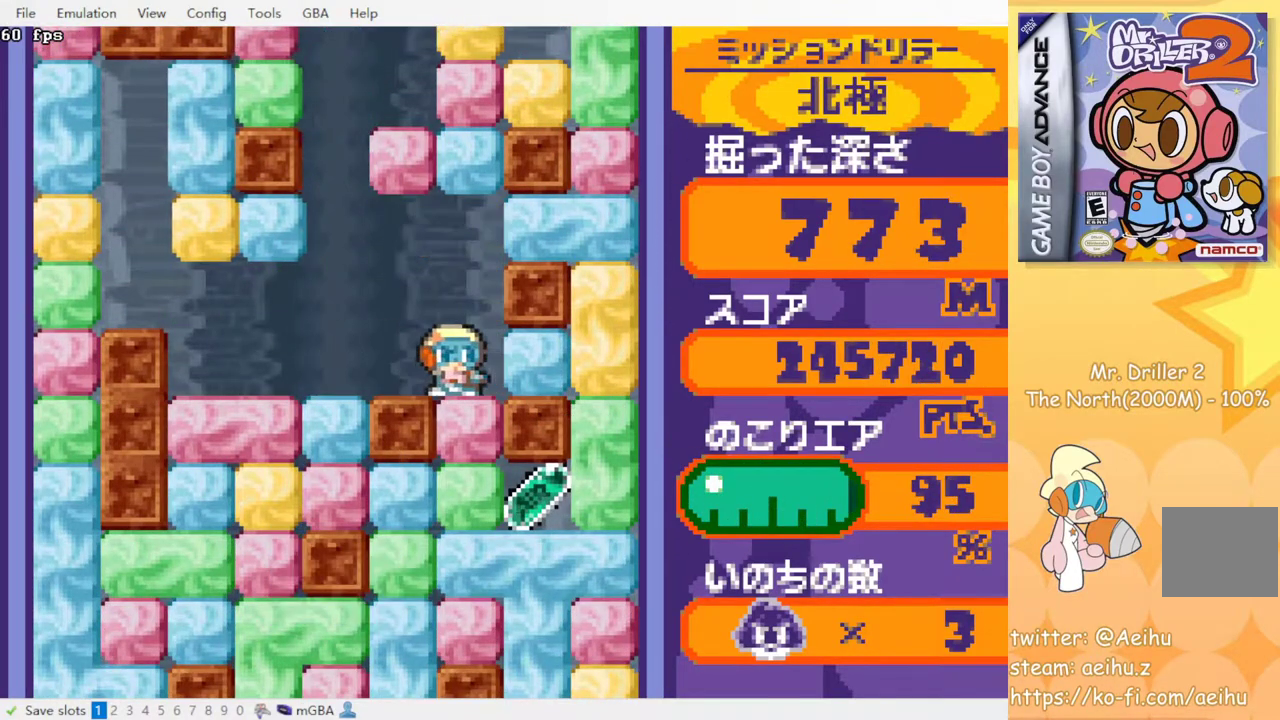
{"buttons": [], "events": [[33, "CROSS", "down"], [50, "SQUARE", "down"], [150, "CROSS", "up"], [150, "SQUARE", "up"], [317, "CROSS", "down"], [350, "SQUARE", "down"], [450, "SQUARE", "up"], [467, "CROSS", "up"]]}
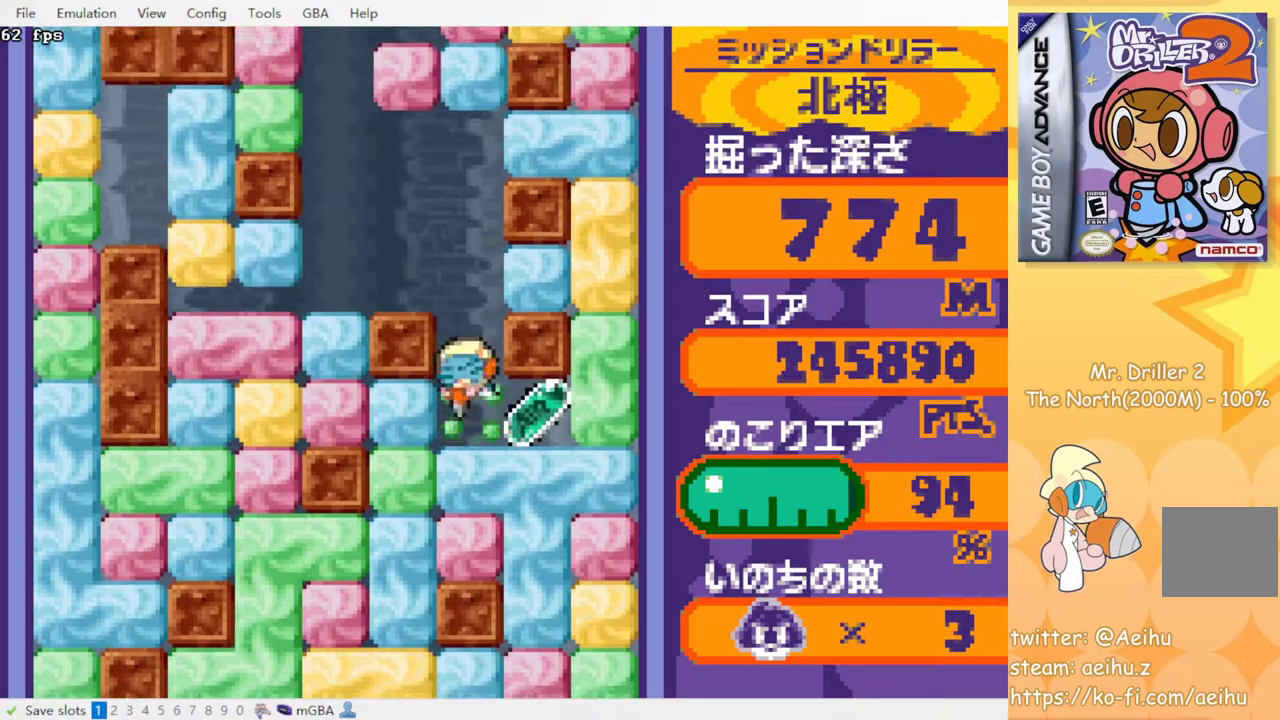
{"buttons": [], "events": [[33, "DPAD_RIGHT", "down"], [283, "DPAD_RIGHT", "up"], [317, "CROSS", "down"], [333, "SQUARE", "down"], [433, "CROSS", "up"], [433, "SQUARE", "up"]]}
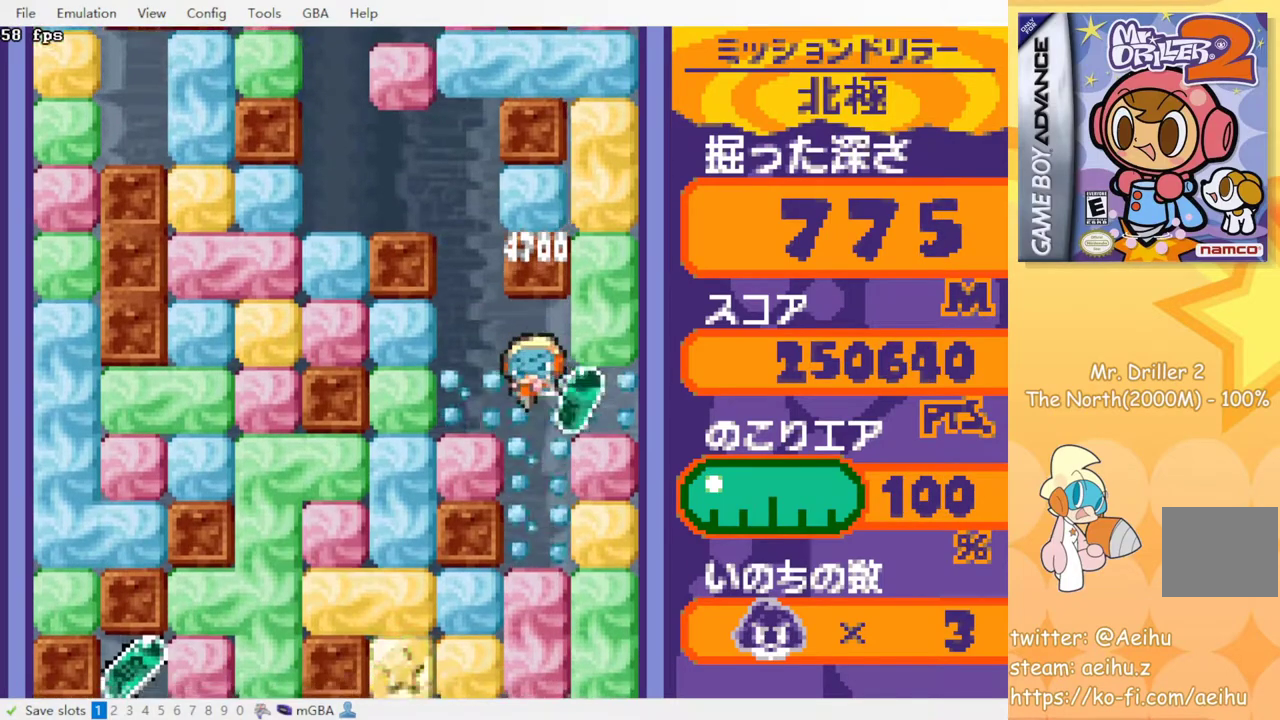
{"buttons": [], "events": [[33, "CROSS", "down"], [50, "SQUARE", "down"], [150, "SQUARE", "up"], [167, "CROSS", "up"], [350, "CROSS", "down"], [350, "SQUARE", "down"], [483, "CROSS", "up"], [483, "SQUARE", "up"]]}
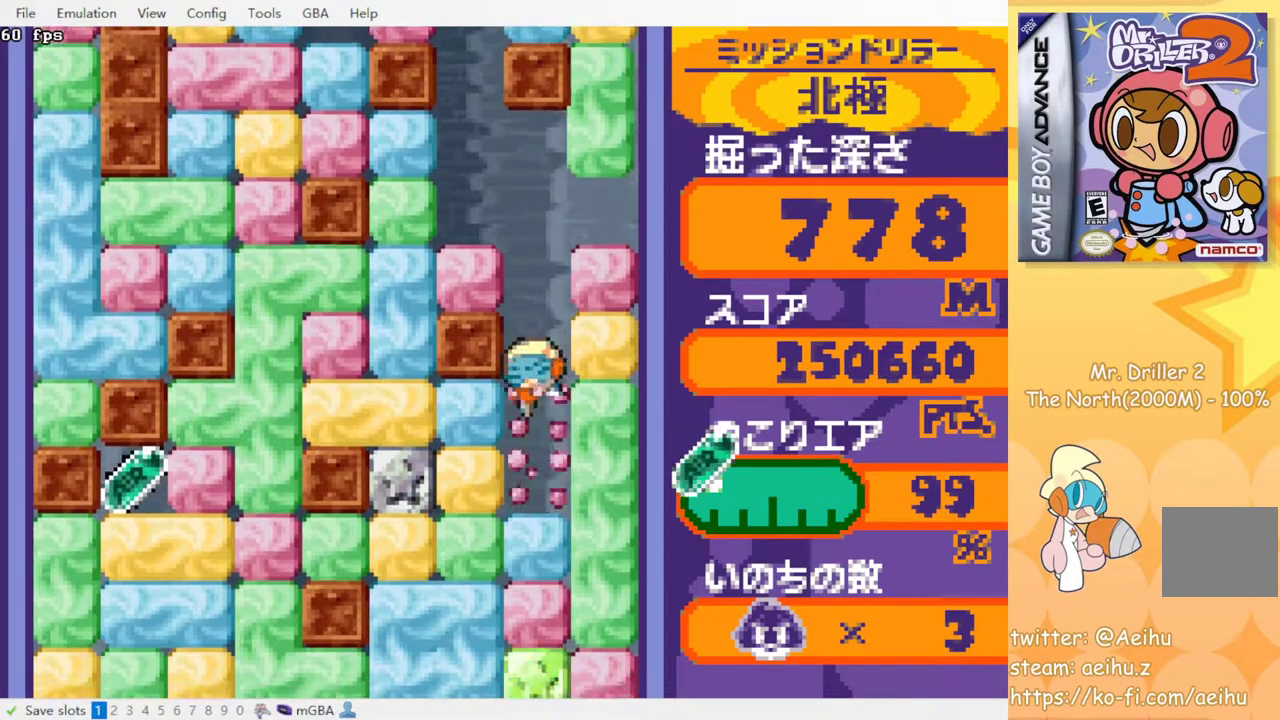
{"buttons": ["DPAD_LEFT"], "events": [[183, "DPAD_LEFT", "down"], [283, "CROSS", "down"], [283, "SQUARE", "down"], [417, "CROSS", "up"], [417, "SQUARE", "up"]]}
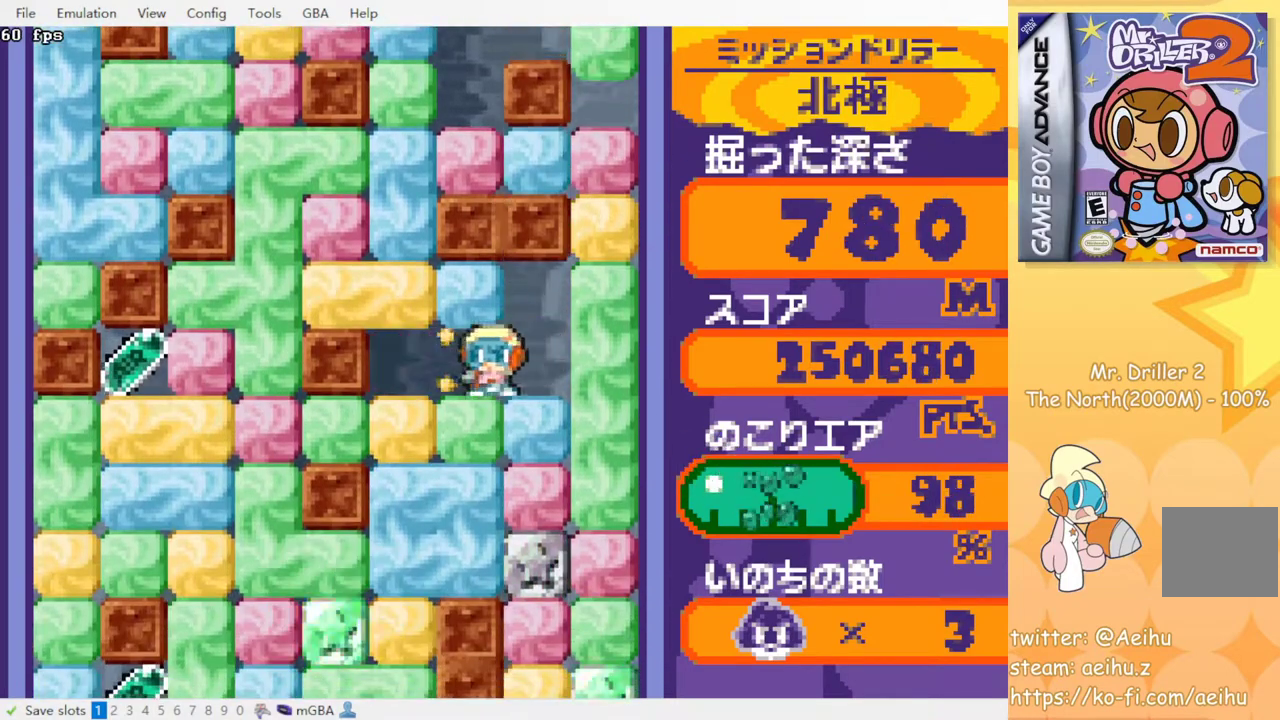
{"buttons": [], "events": [[317, "DPAD_LEFT", "up"], [367, "CROSS", "down"], [367, "SQUARE", "down"], [500, "CROSS", "up"], [500, "SQUARE", "up"]]}
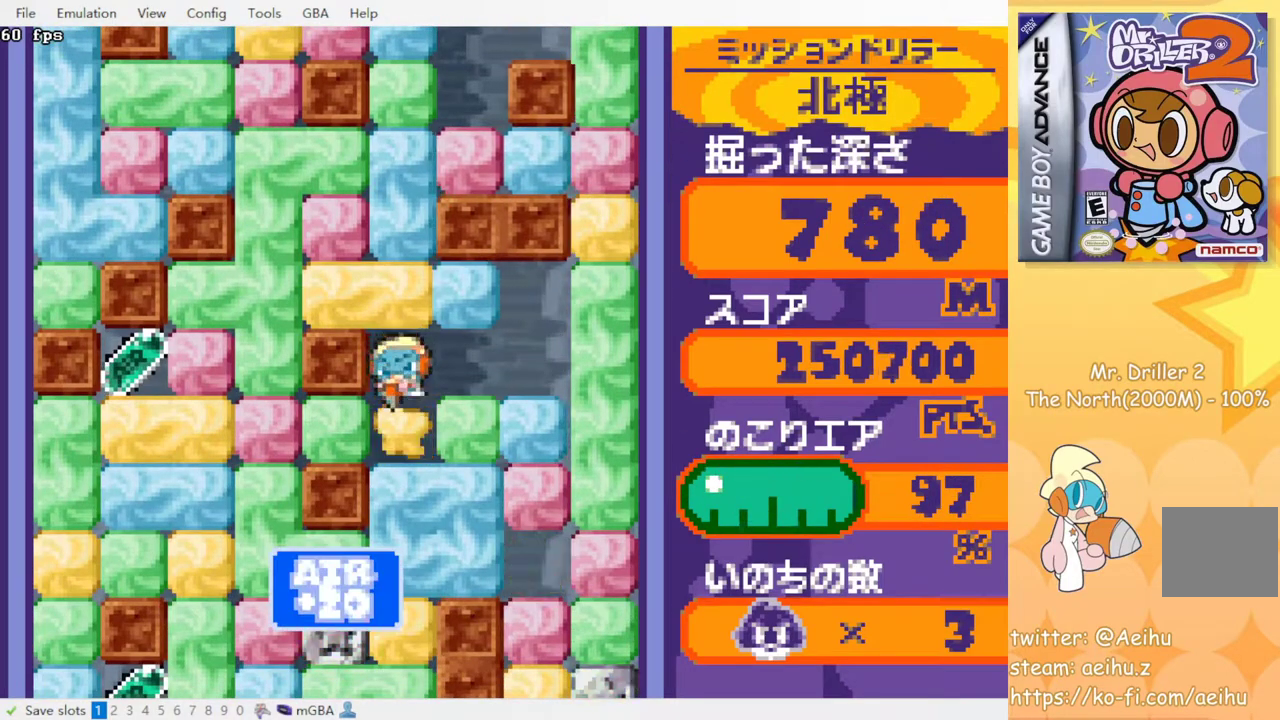
{"buttons": ["CROSS", "SQUARE", "DPAD_LEFT"], "events": [[33, "DPAD_LEFT", "down"], [183, "CROSS", "down"], [183, "SQUARE", "down"], [300, "CROSS", "up"], [300, "SQUARE", "up"], [450, "CROSS", "down"], [450, "SQUARE", "down"]]}
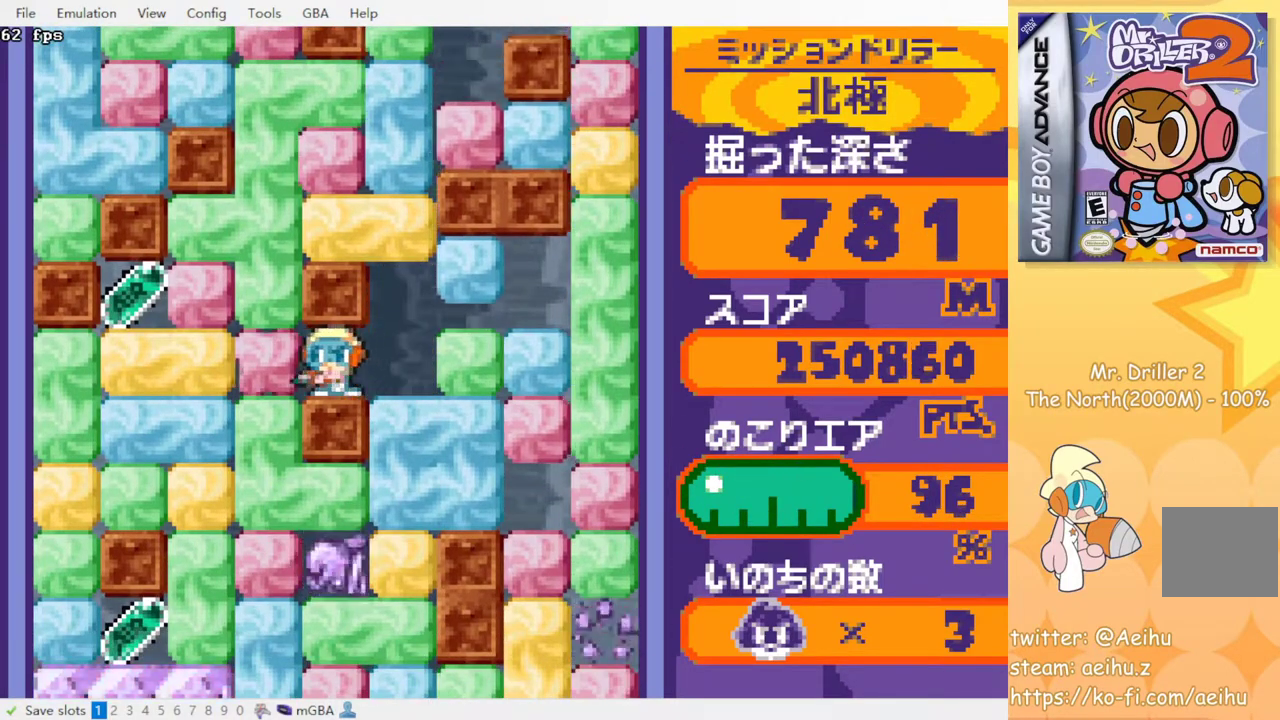
{"buttons": ["DPAD_LEFT"], "events": [[67, "SQUARE", "up"], [83, "CROSS", "up"], [200, "CROSS", "down"], [200, "SQUARE", "down"], [350, "CROSS", "up"], [350, "SQUARE", "up"]]}
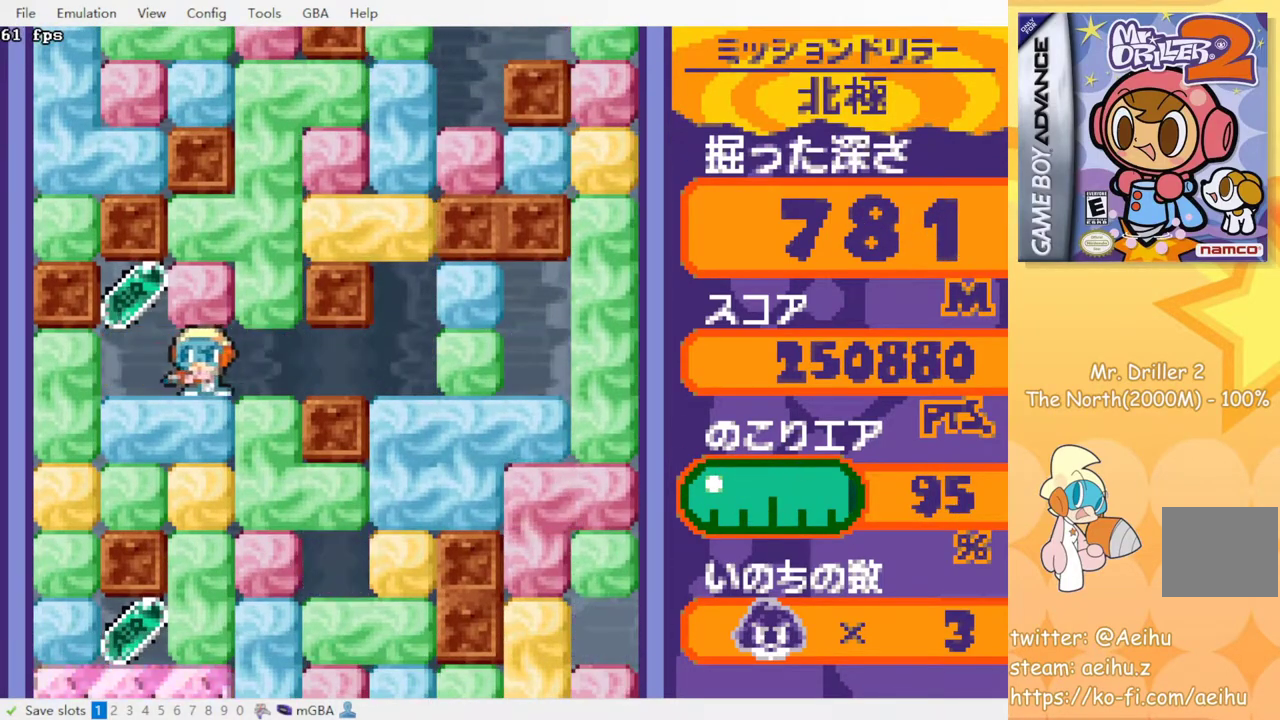
{"buttons": ["DPAD_LEFT"], "events": [[33, "DPAD_LEFT", "up"], [33, "DPAD_UP", "down"], [83, "CROSS", "down"], [83, "SQUARE", "down"], [200, "SQUARE", "up"], [217, "CROSS", "up"], [233, "DPAD_UP", "up"], [350, "DPAD_LEFT", "down"]]}
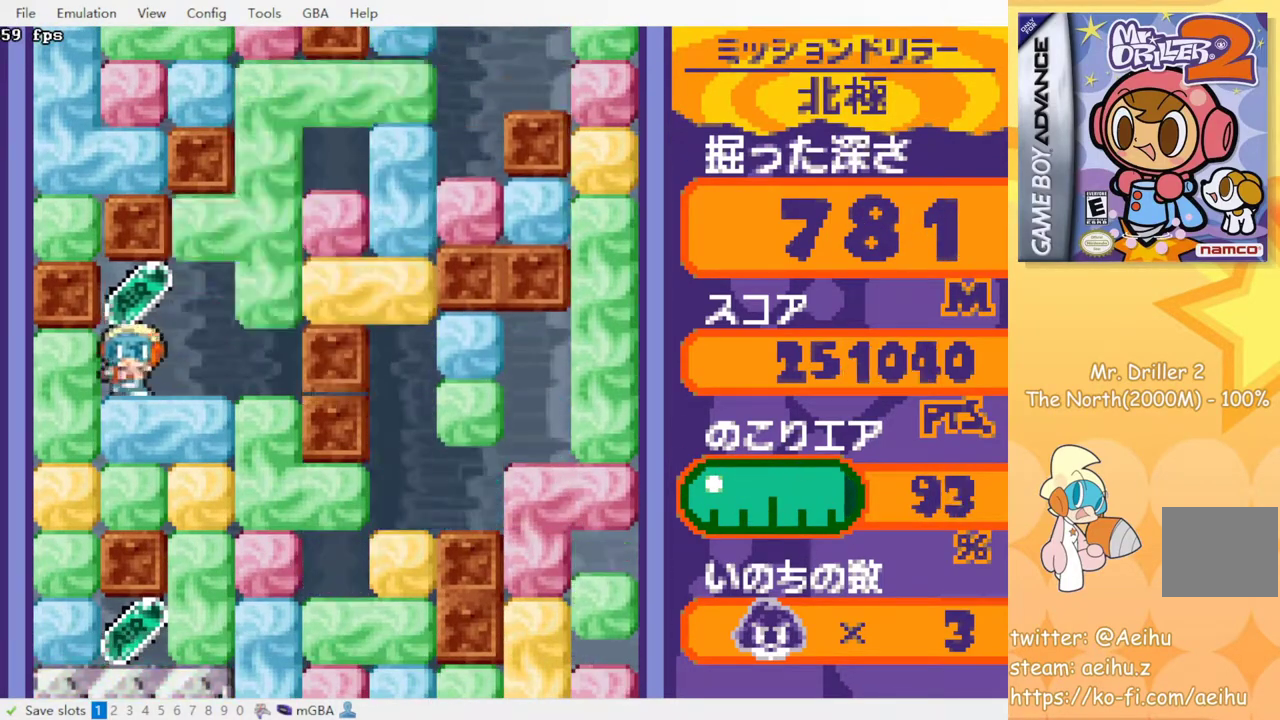
{"buttons": ["CROSS", "SQUARE"], "events": [[17, "DPAD_LEFT", "up"], [83, "CROSS", "down"], [83, "SQUARE", "down"], [217, "CROSS", "up"], [217, "SQUARE", "up"], [450, "CROSS", "down"], [483, "SQUARE", "down"]]}
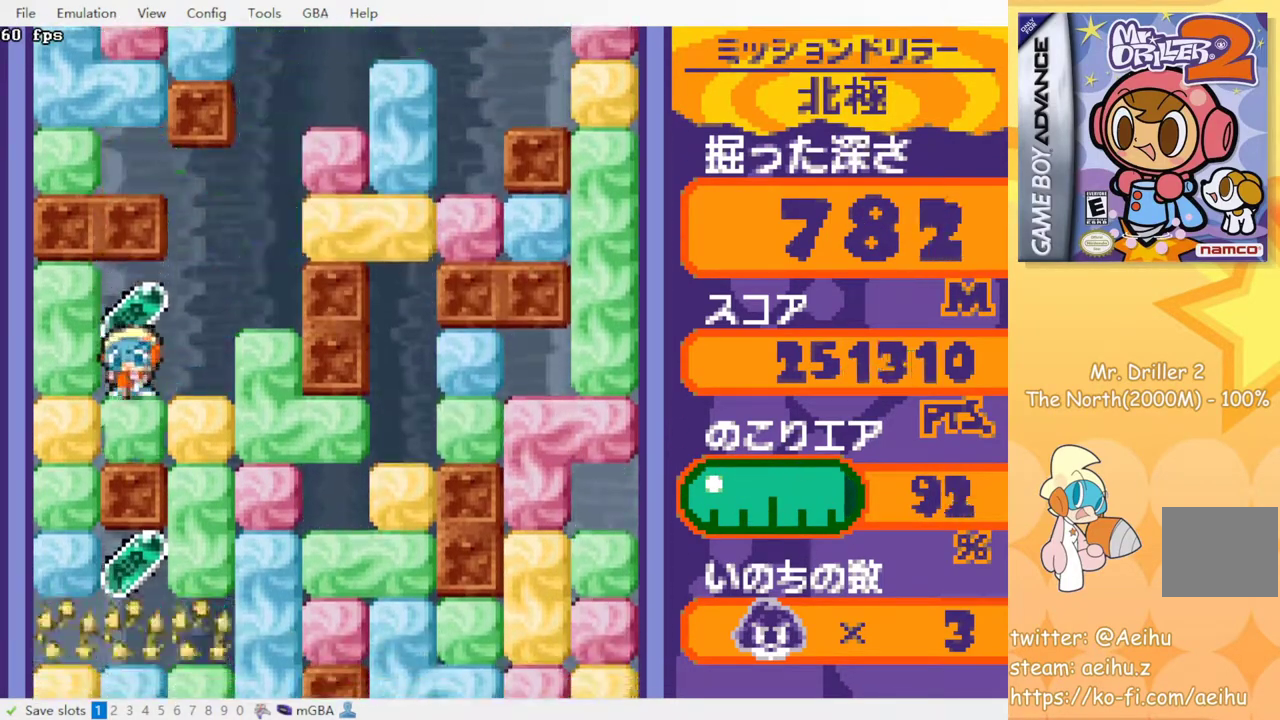
{"buttons": [], "events": [[100, "CROSS", "up"], [100, "SQUARE", "up"]]}
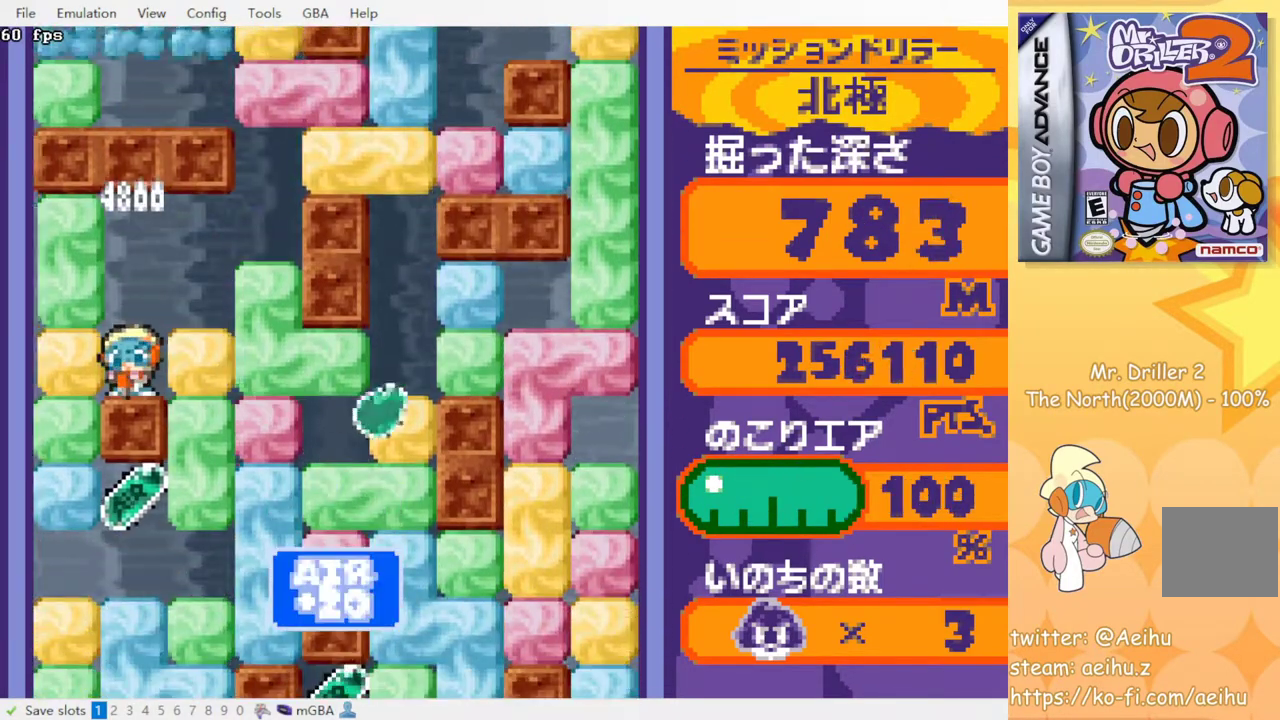
{"buttons": ["CROSS", "SQUARE"], "events": [[17, "DPAD_RIGHT", "down"], [50, "CROSS", "down"], [67, "SQUARE", "down"], [183, "CROSS", "up"], [183, "SQUARE", "up"], [400, "CROSS", "down"], [400, "DPAD_RIGHT", "up"], [417, "SQUARE", "down"]]}
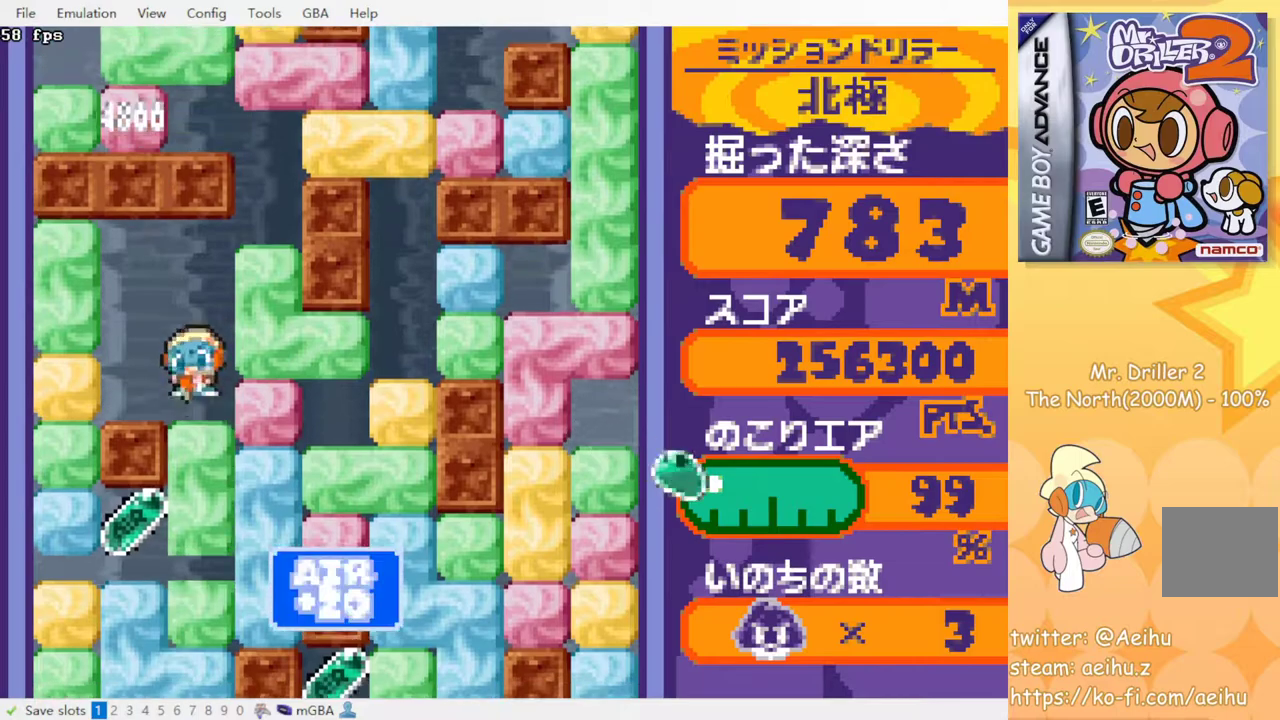
{"buttons": [], "events": [[50, "CROSS", "up"], [50, "SQUARE", "up"], [100, "CROSS", "down"], [117, "SQUARE", "down"], [233, "CROSS", "up"], [233, "SQUARE", "up"], [283, "CROSS", "down"], [300, "SQUARE", "down"], [400, "CROSS", "up"], [400, "SQUARE", "up"]]}
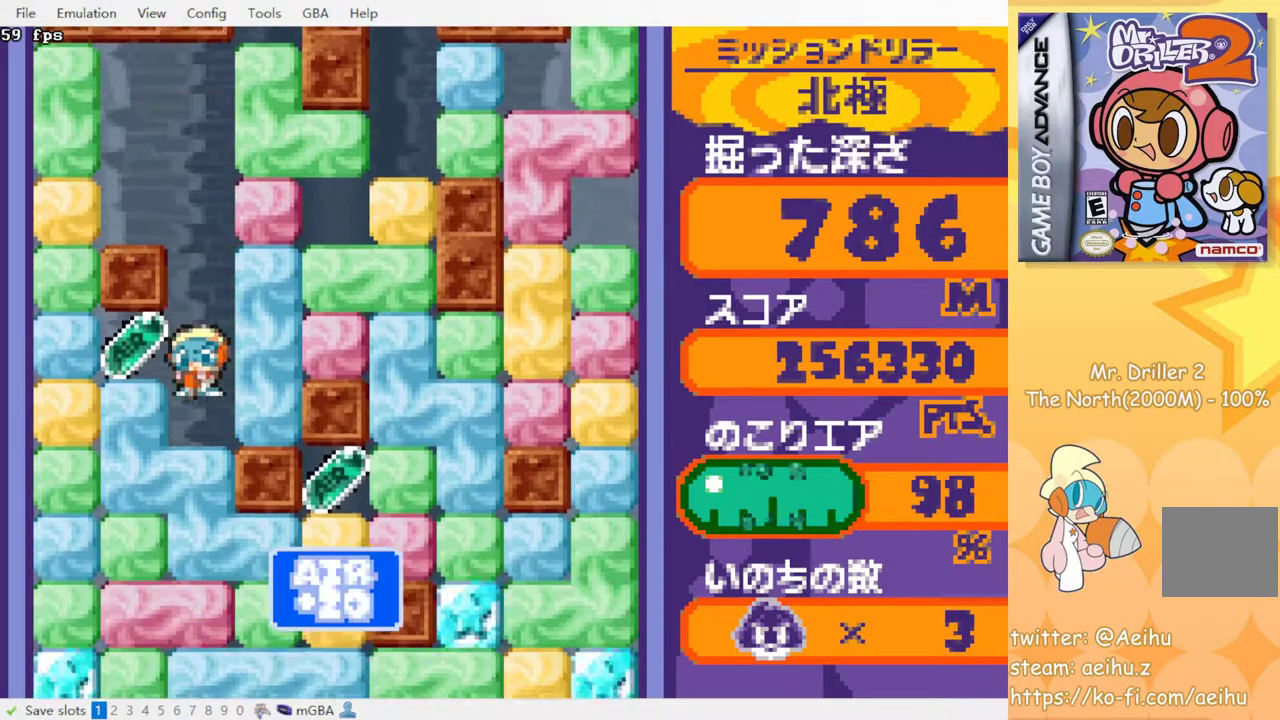
{"buttons": [], "events": [[250, "DPAD_RIGHT", "down"], [333, "DPAD_RIGHT", "up"]]}
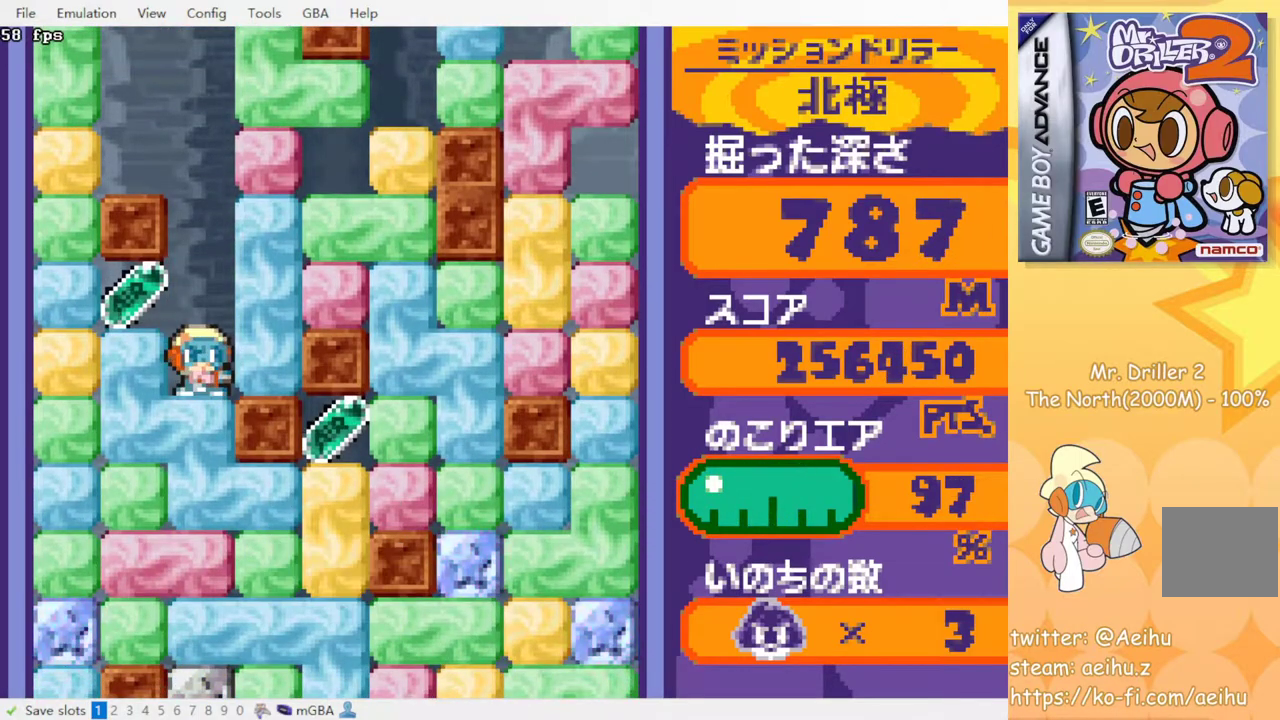
{"buttons": ["DPAD_LEFT"], "events": [[350, "DPAD_LEFT", "down"]]}